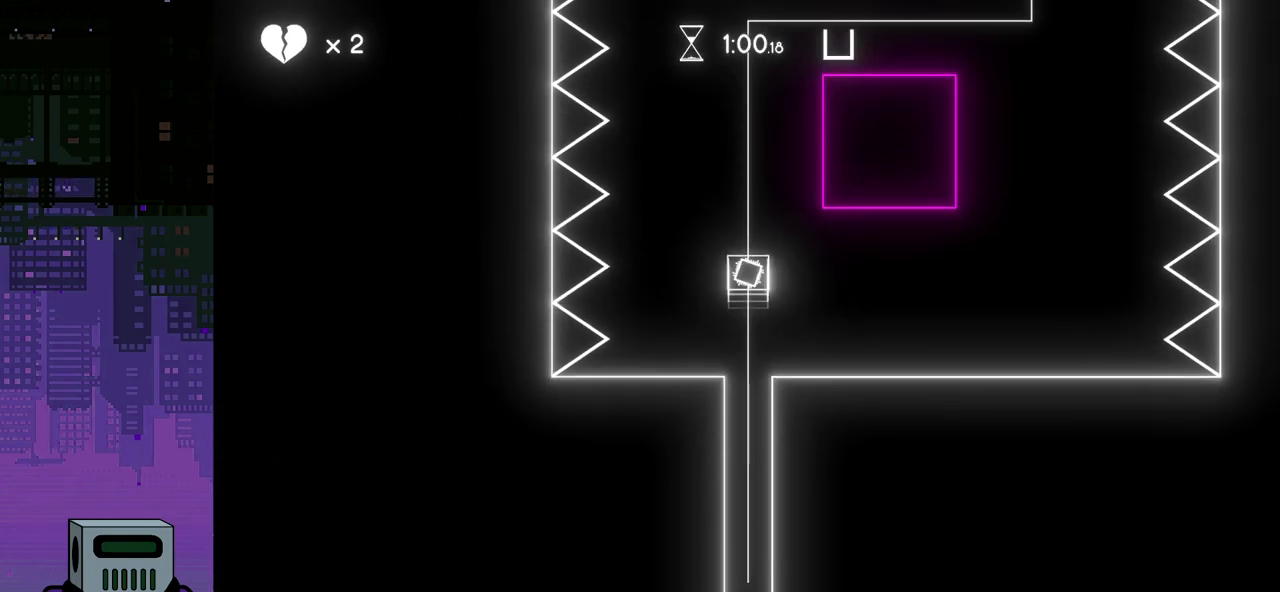
Gameplay with a controller (PlayStation layout); each line is a JSON object with the inputs held at the frame after it. "events" lists button and stick changes between this image and that frame as [ms after this image, input, new state], when the widget could be followed in between. Not read: left_stick right_stick.
{"buttons": ["CROSS"], "events": [[67, "CROSS", "down"], [117, "CROSS", "up"], [183, "CROSS", "down"], [250, "CROSS", "up"], [317, "CROSS", "down"], [400, "CROSS", "up"], [483, "CROSS", "down"]]}
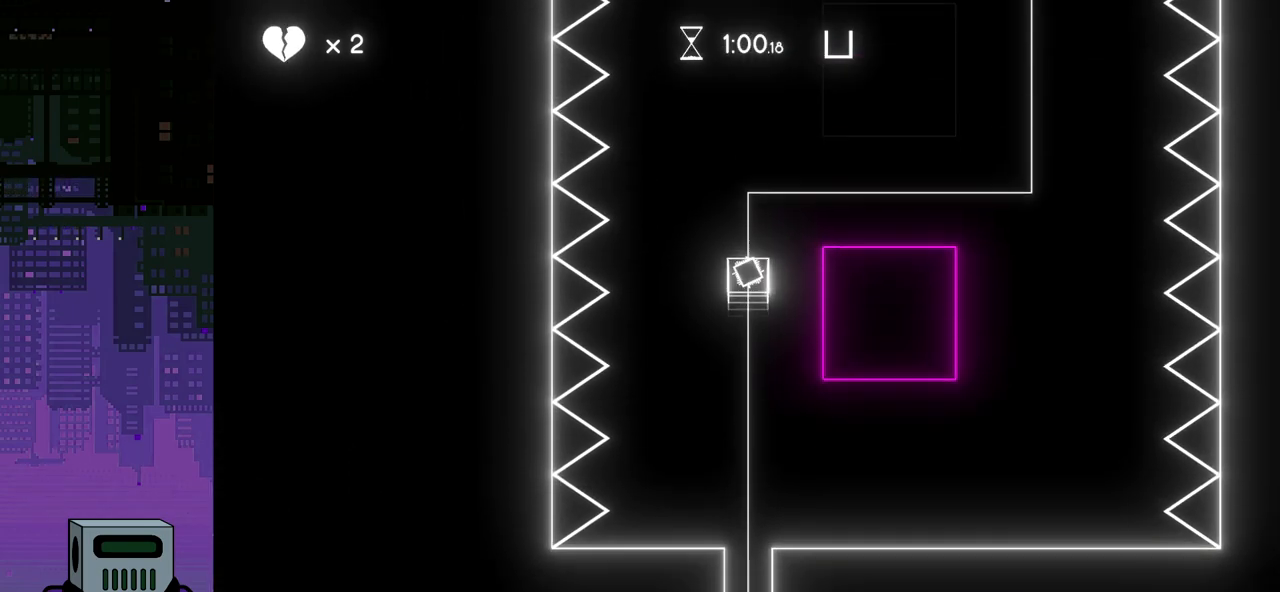
{"buttons": [], "events": [[50, "CROSS", "up"], [150, "CROSS", "down"], [200, "CROSS", "up"], [267, "CROSS", "down"], [317, "CROSS", "up"], [400, "CROSS", "down"], [450, "CROSS", "up"]]}
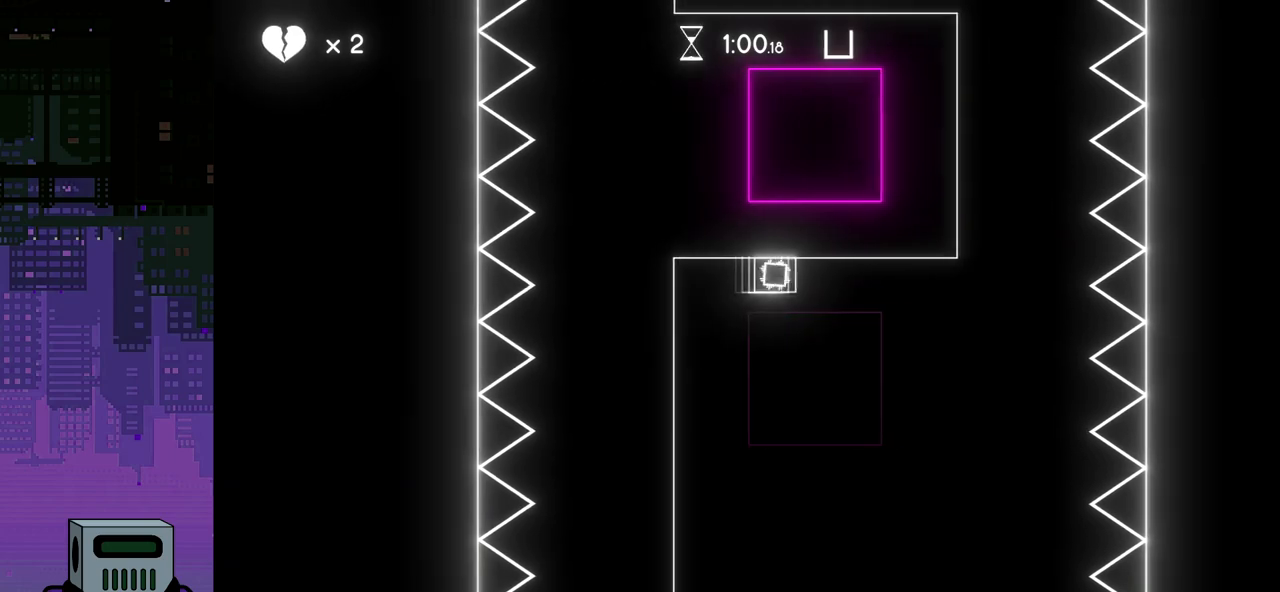
{"buttons": ["CROSS"], "events": [[50, "CROSS", "down"], [117, "CROSS", "up"], [167, "CROSS", "down"], [250, "CROSS", "up"], [317, "CROSS", "down"], [400, "CROSS", "up"], [467, "CROSS", "down"]]}
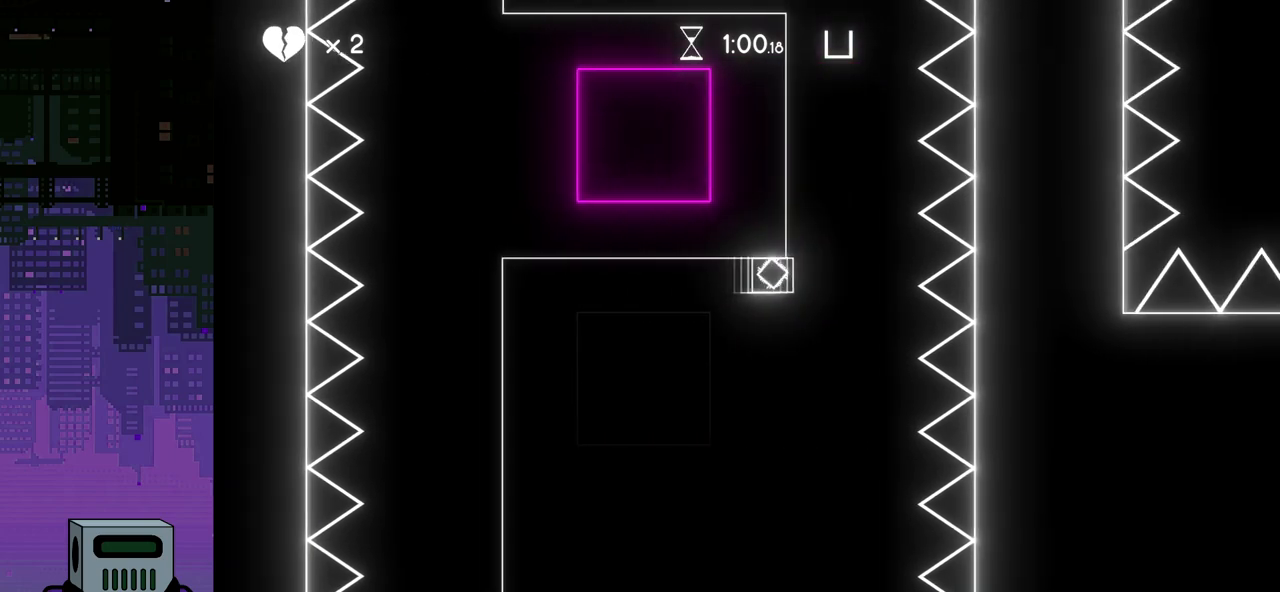
{"buttons": [], "events": [[50, "CROSS", "up"], [133, "CROSS", "down"], [200, "CROSS", "up"], [267, "CROSS", "down"], [333, "CROSS", "up"], [417, "CROSS", "down"], [500, "CROSS", "up"]]}
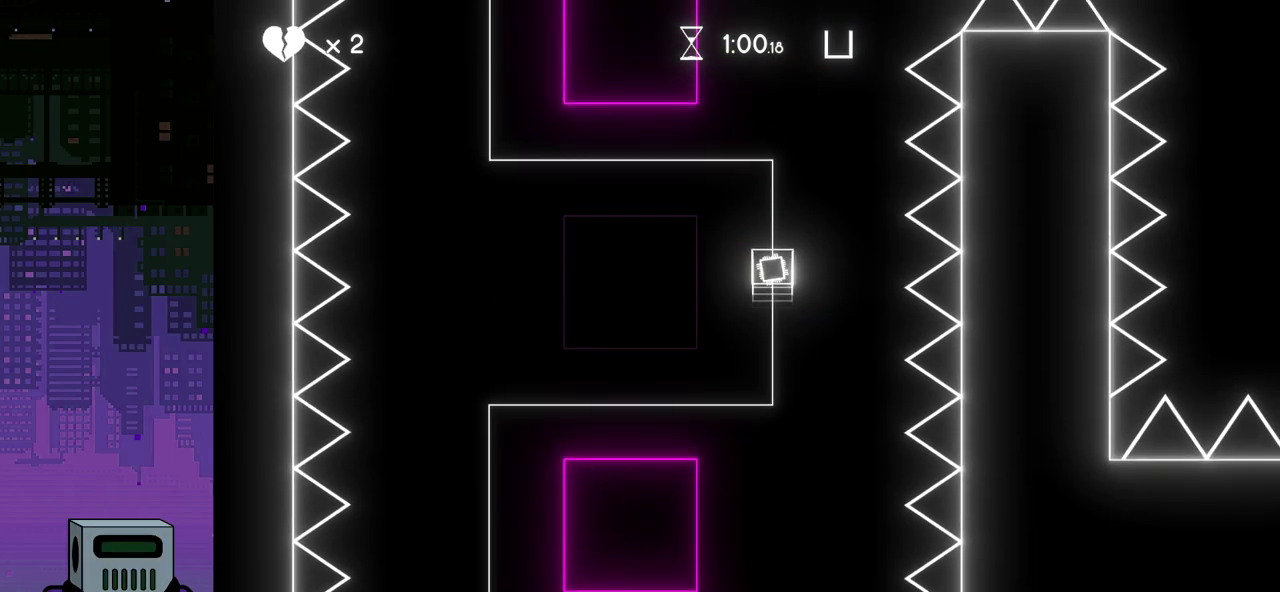
{"buttons": [], "events": [[67, "CROSS", "down"], [150, "CROSS", "up"], [217, "CROSS", "down"], [300, "CROSS", "up"], [367, "CROSS", "down"], [450, "CROSS", "up"]]}
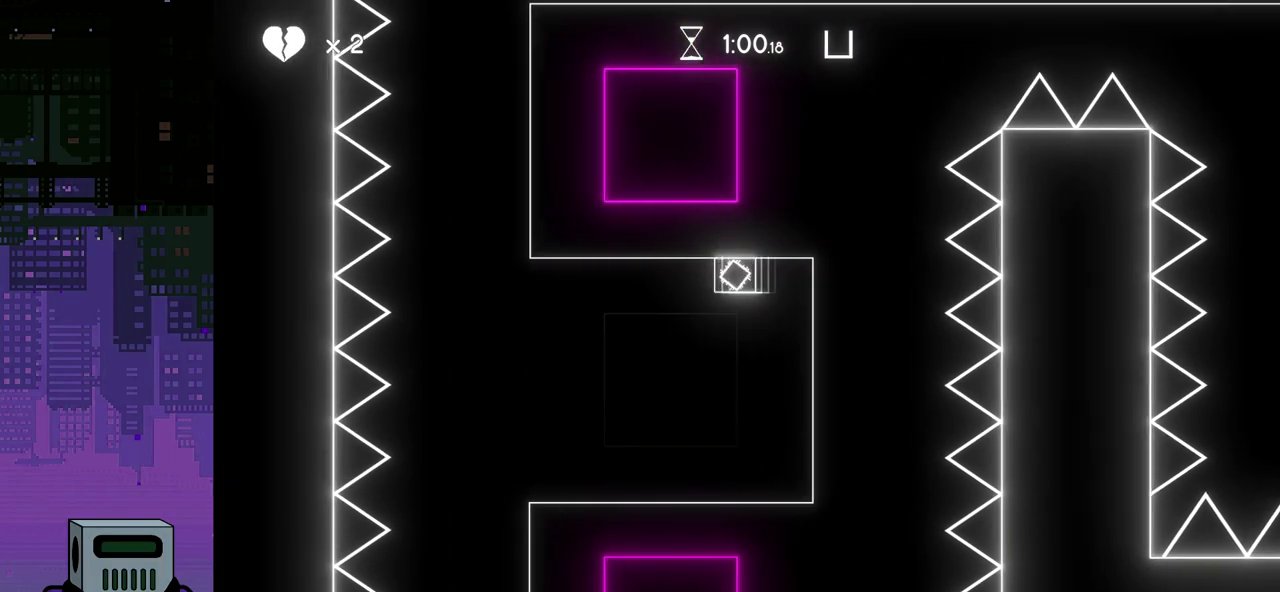
{"buttons": ["CROSS"], "events": [[33, "CROSS", "down"], [117, "CROSS", "up"], [200, "CROSS", "down"], [267, "CROSS", "up"], [333, "CROSS", "down"], [433, "CROSS", "up"], [500, "CROSS", "down"]]}
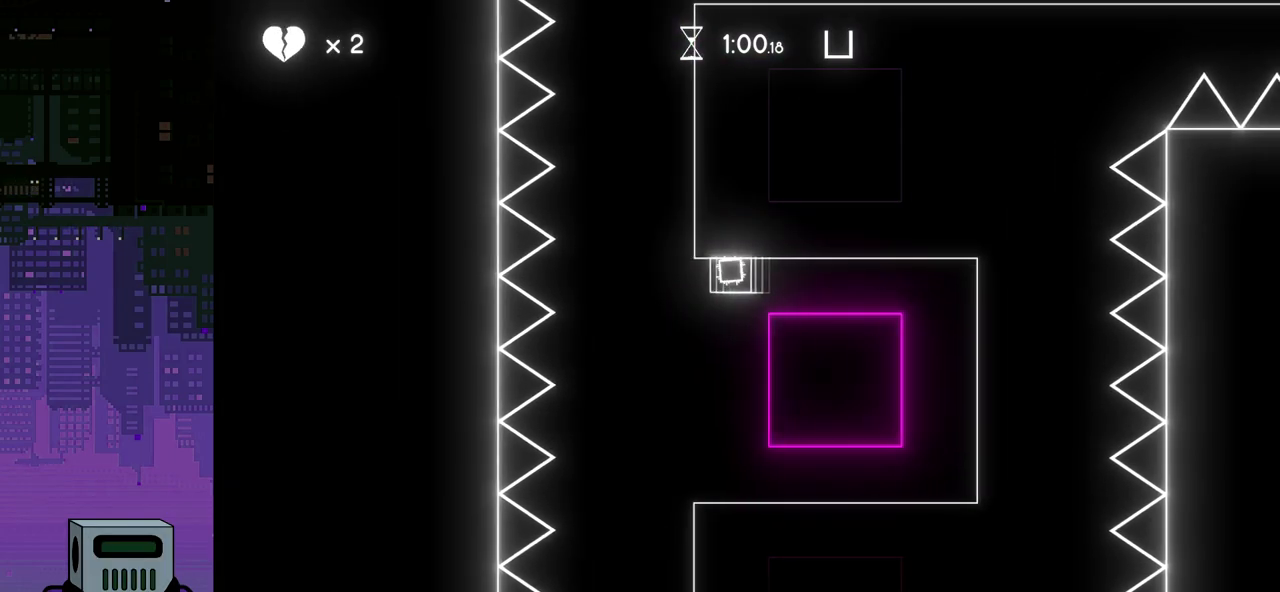
{"buttons": ["CROSS"], "events": [[83, "CROSS", "up"], [167, "CROSS", "down"], [233, "CROSS", "up"], [333, "CROSS", "down"], [400, "CROSS", "up"], [483, "CROSS", "down"]]}
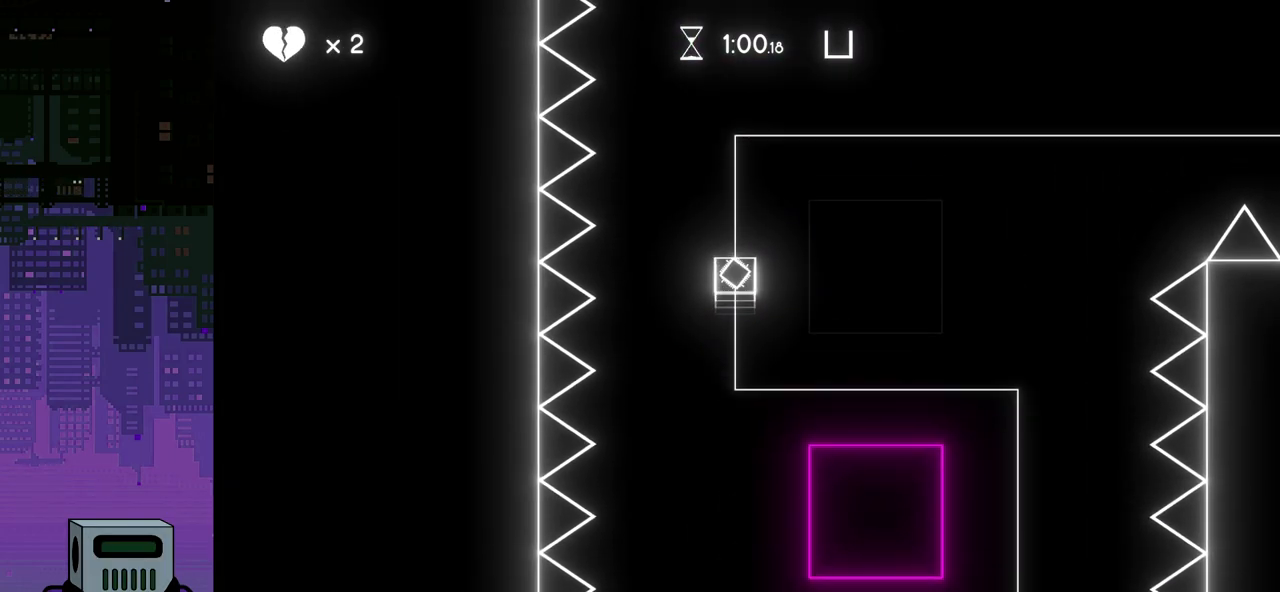
{"buttons": [], "events": [[50, "CROSS", "up"], [117, "CROSS", "down"], [200, "CROSS", "up"], [267, "CROSS", "down"], [333, "CROSS", "up"], [417, "CROSS", "down"], [500, "CROSS", "up"]]}
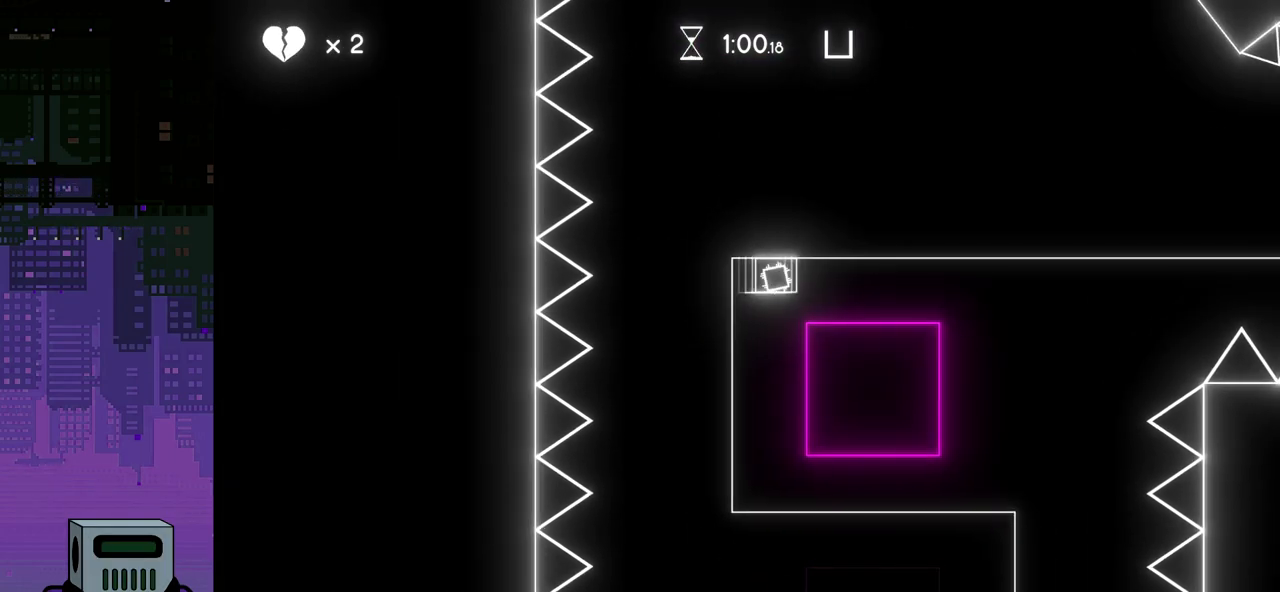
{"buttons": [], "events": [[67, "CROSS", "down"], [150, "CROSS", "up"], [217, "CROSS", "down"], [317, "CROSS", "up"], [400, "CROSS", "down"], [467, "CROSS", "up"]]}
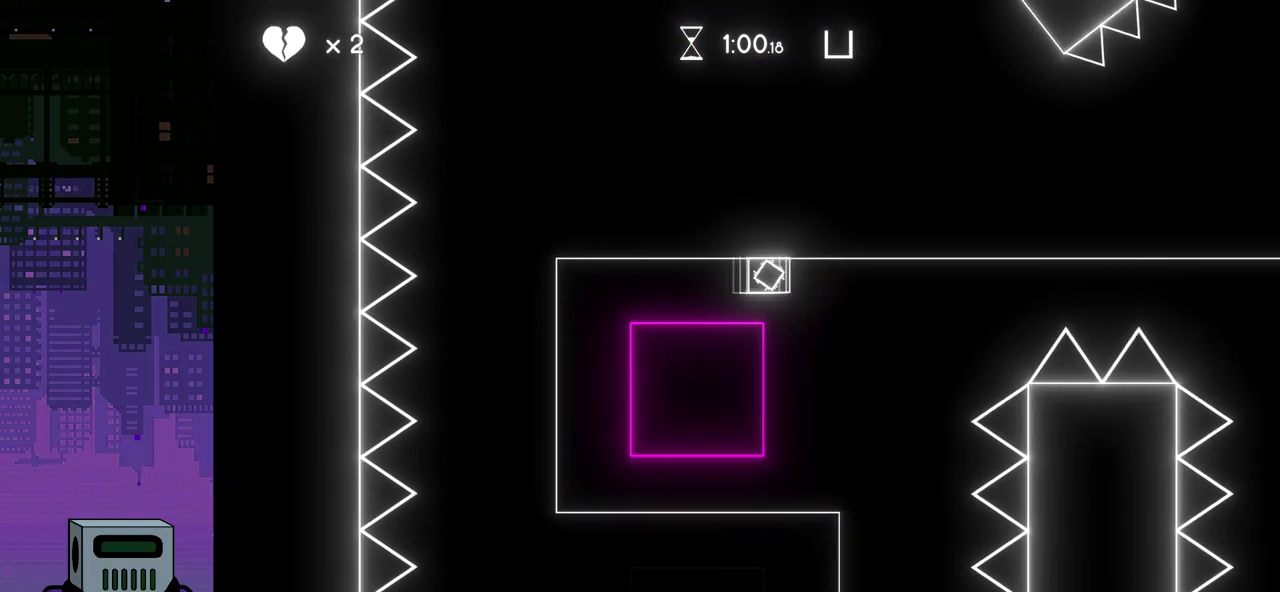
{"buttons": ["CROSS"], "events": [[50, "CROSS", "down"], [117, "CROSS", "up"], [200, "CROSS", "down"], [267, "CROSS", "up"], [350, "CROSS", "down"], [433, "CROSS", "up"], [500, "CROSS", "down"]]}
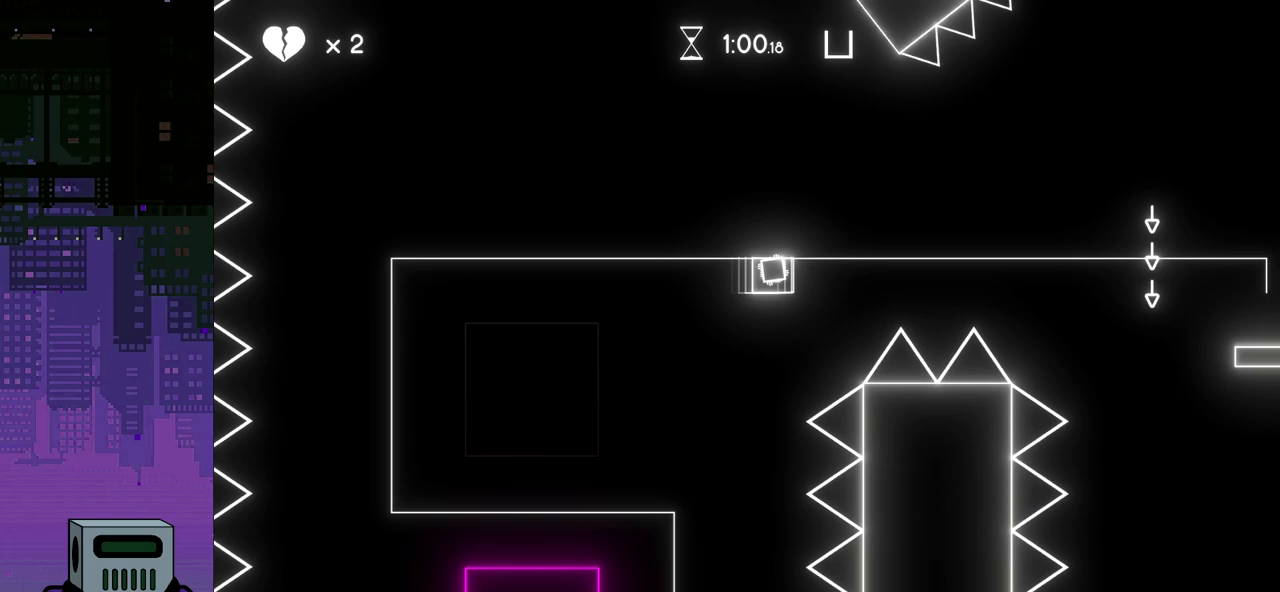
{"buttons": ["CROSS"], "events": [[83, "CROSS", "up"], [150, "CROSS", "down"], [233, "CROSS", "up"], [300, "CROSS", "down"], [383, "CROSS", "up"], [450, "CROSS", "down"]]}
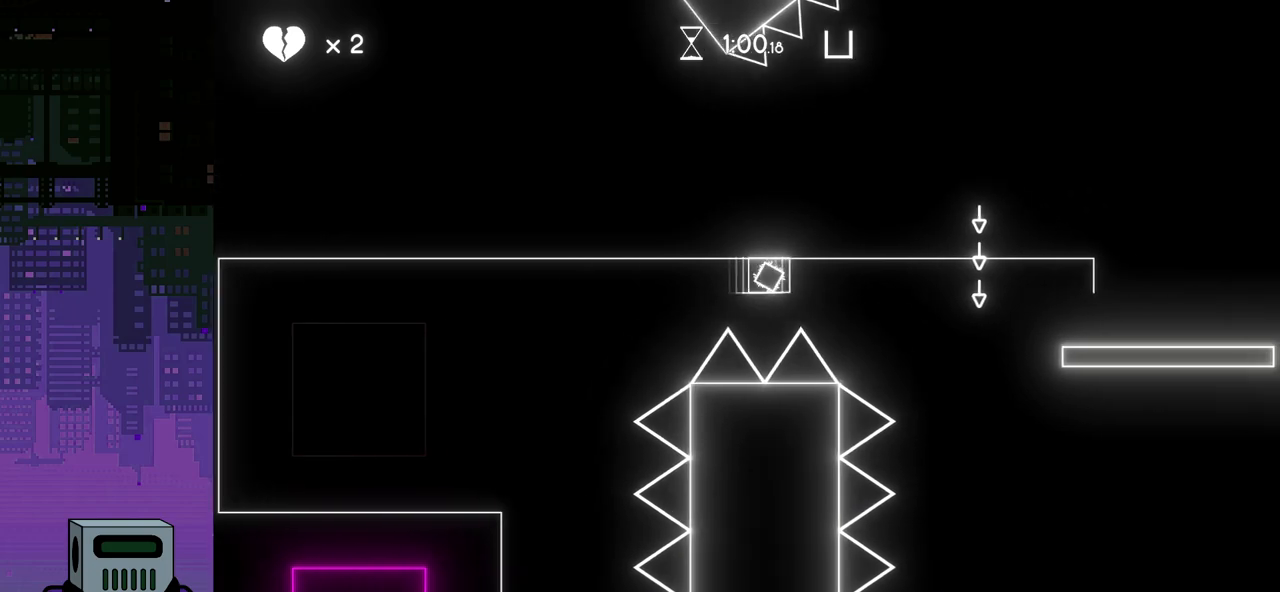
{"buttons": ["DPAD_RIGHT"], "events": [[17, "CROSS", "up"], [83, "CROSS", "down"], [183, "CROSS", "up"], [217, "CROSS", "down"], [300, "CROSS", "up"], [333, "DPAD_RIGHT", "down"]]}
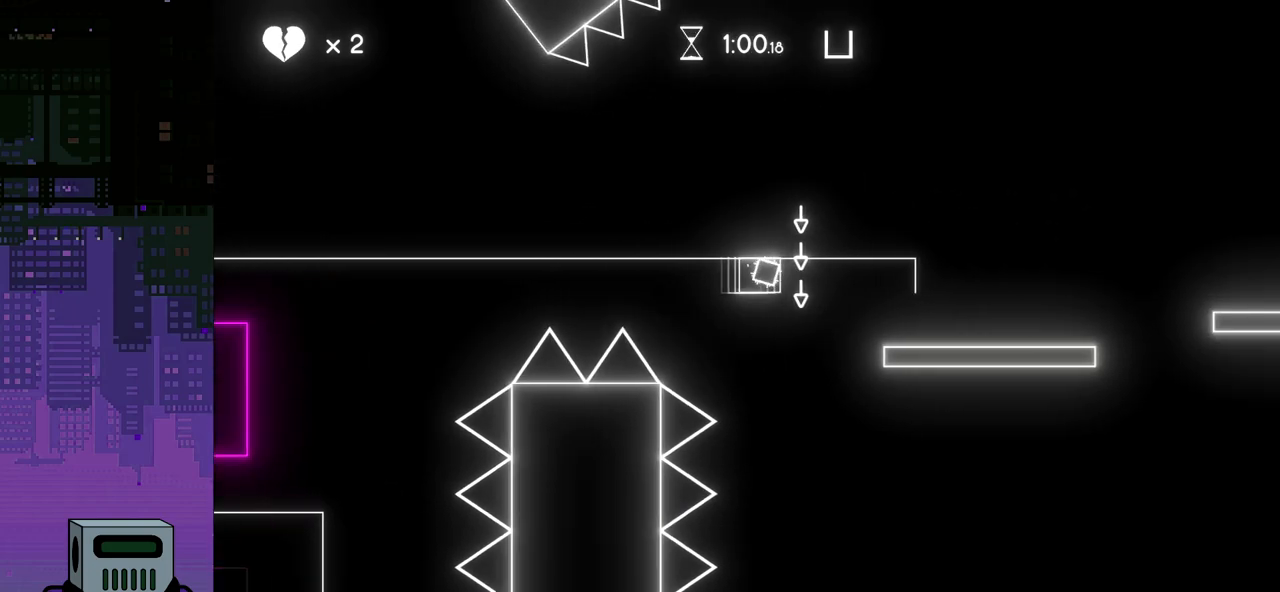
{"buttons": ["DPAD_RIGHT"], "events": []}
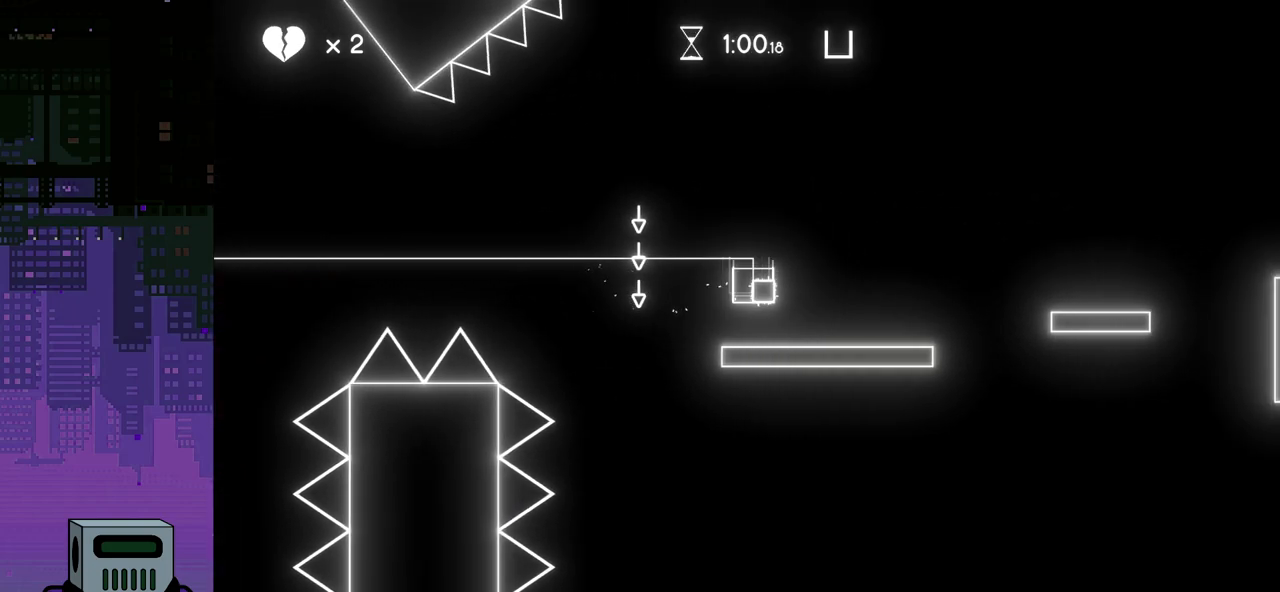
{"buttons": ["DPAD_RIGHT"], "events": []}
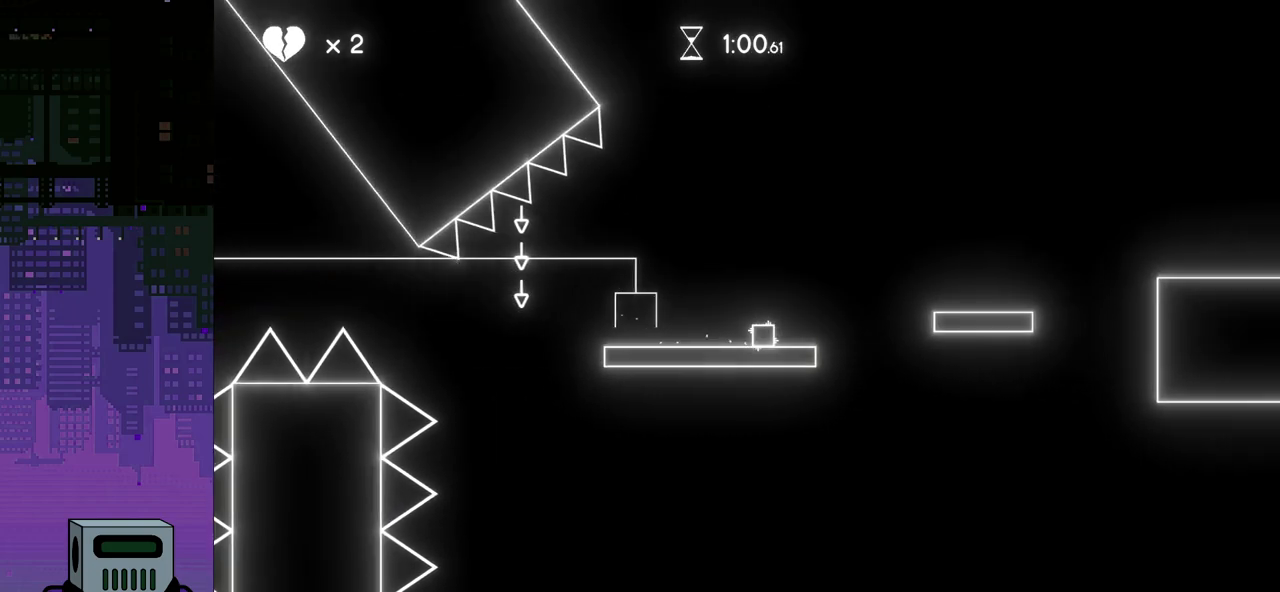
{"buttons": ["CROSS", "DPAD_RIGHT"], "events": [[150, "CROSS", "down"]]}
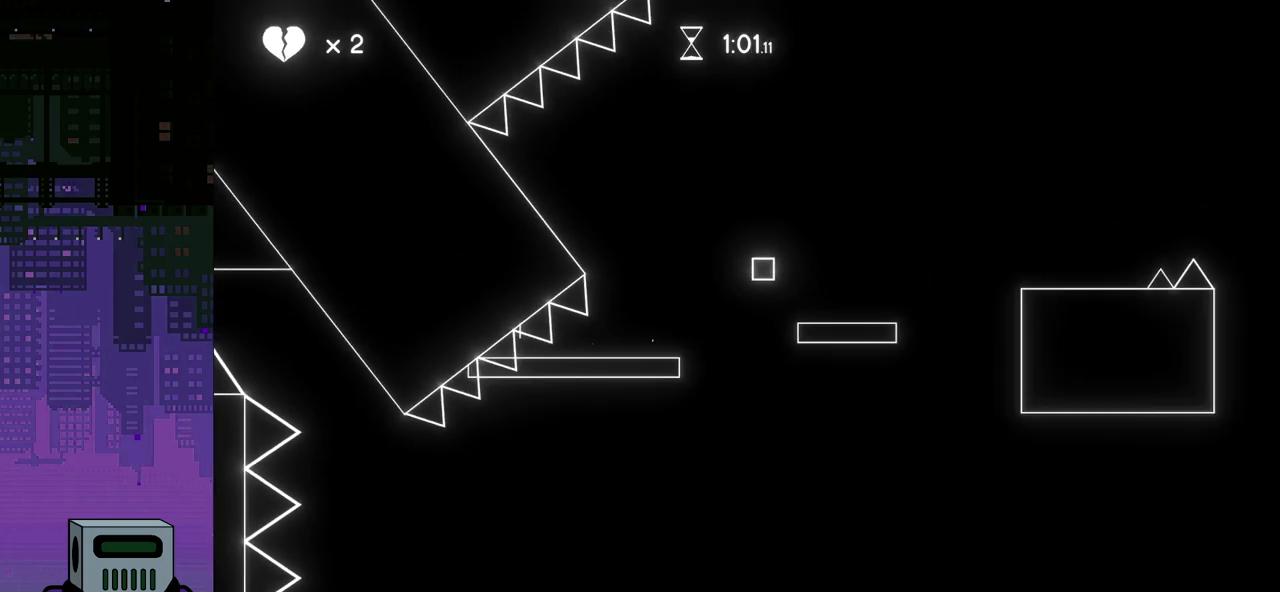
{"buttons": ["CROSS", "DPAD_RIGHT"], "events": [[100, "CROSS", "up"], [433, "CROSS", "down"]]}
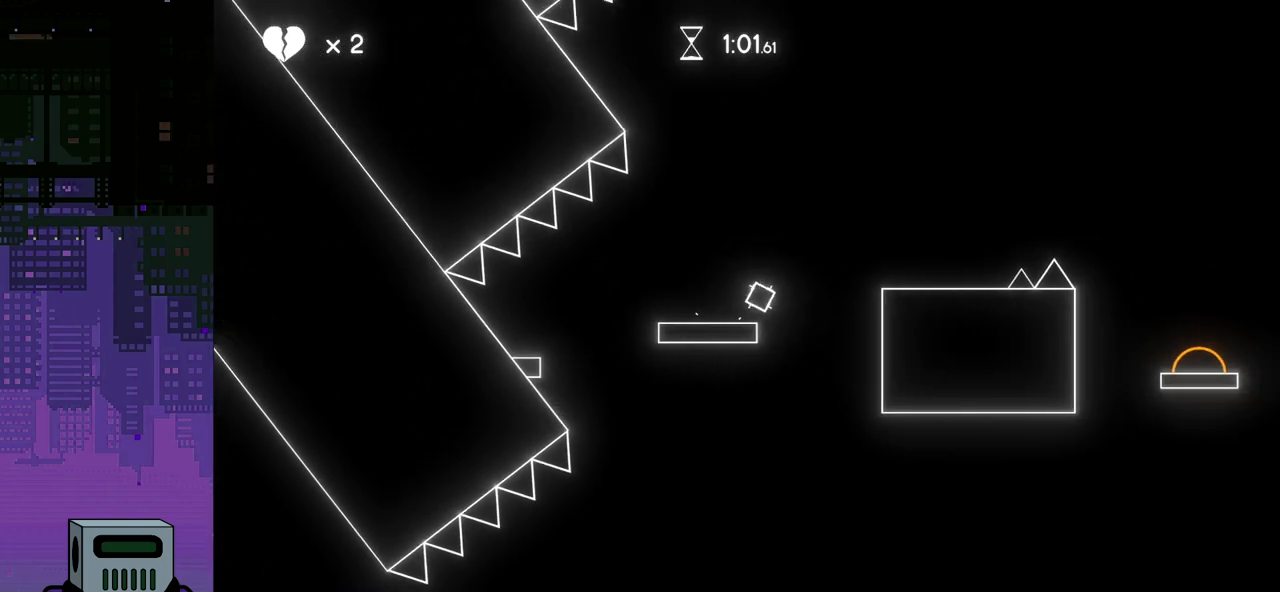
{"buttons": ["DPAD_RIGHT"], "events": [[317, "CROSS", "up"]]}
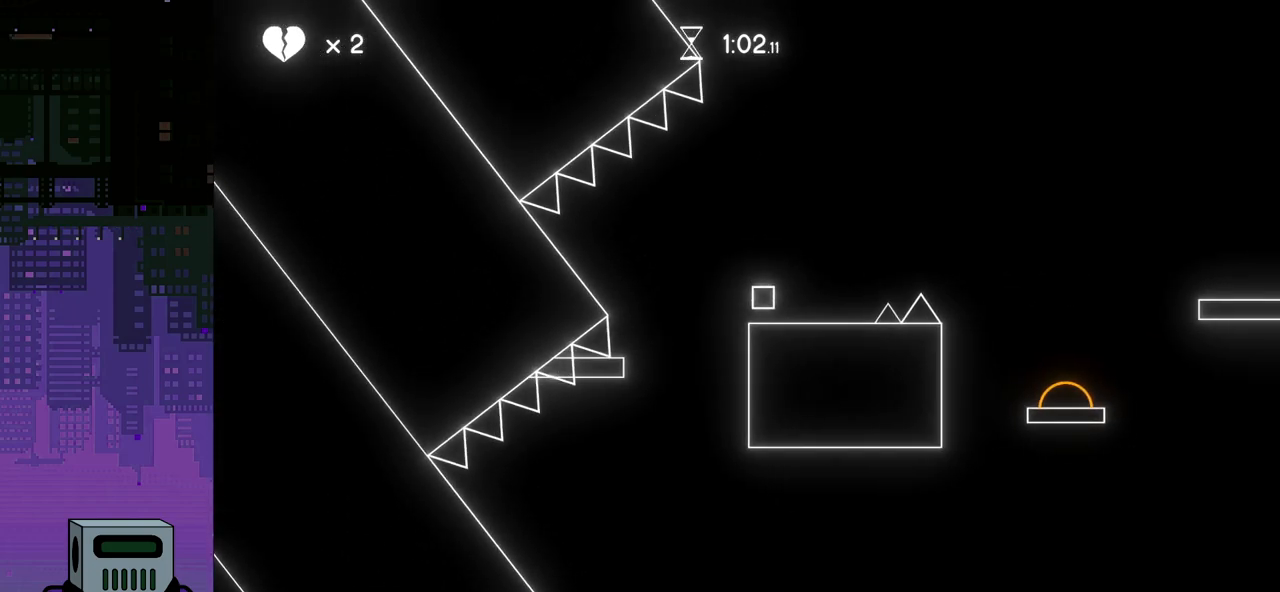
{"buttons": ["CROSS", "DPAD_RIGHT"], "events": [[217, "CROSS", "down"]]}
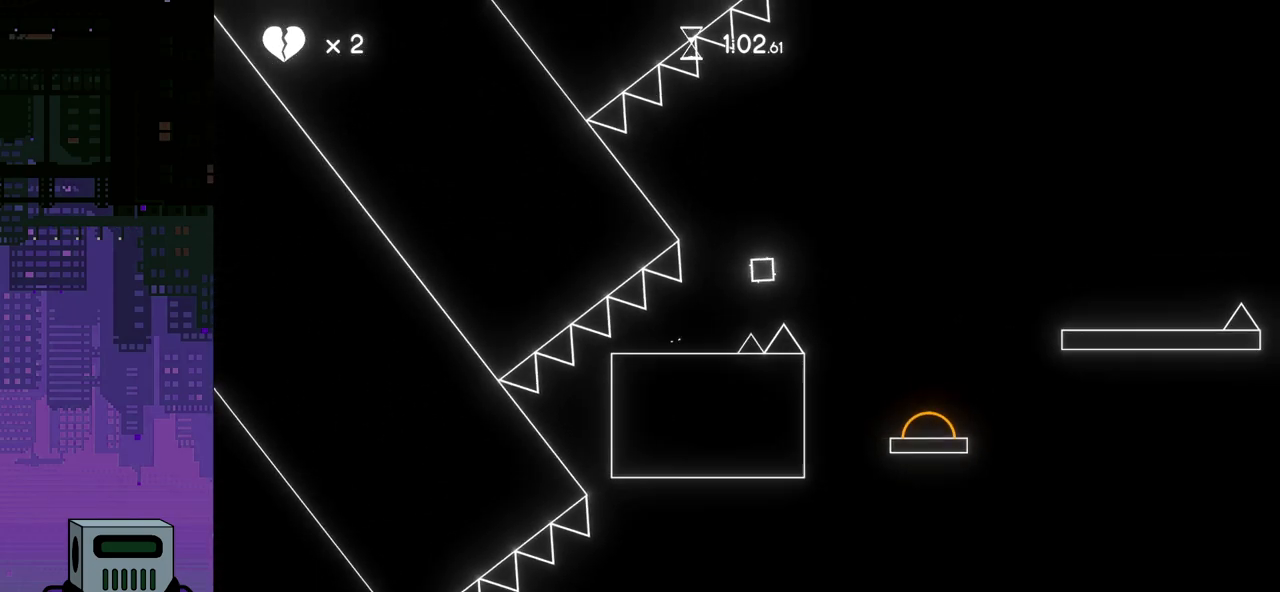
{"buttons": ["CROSS", "DPAD_RIGHT"], "events": []}
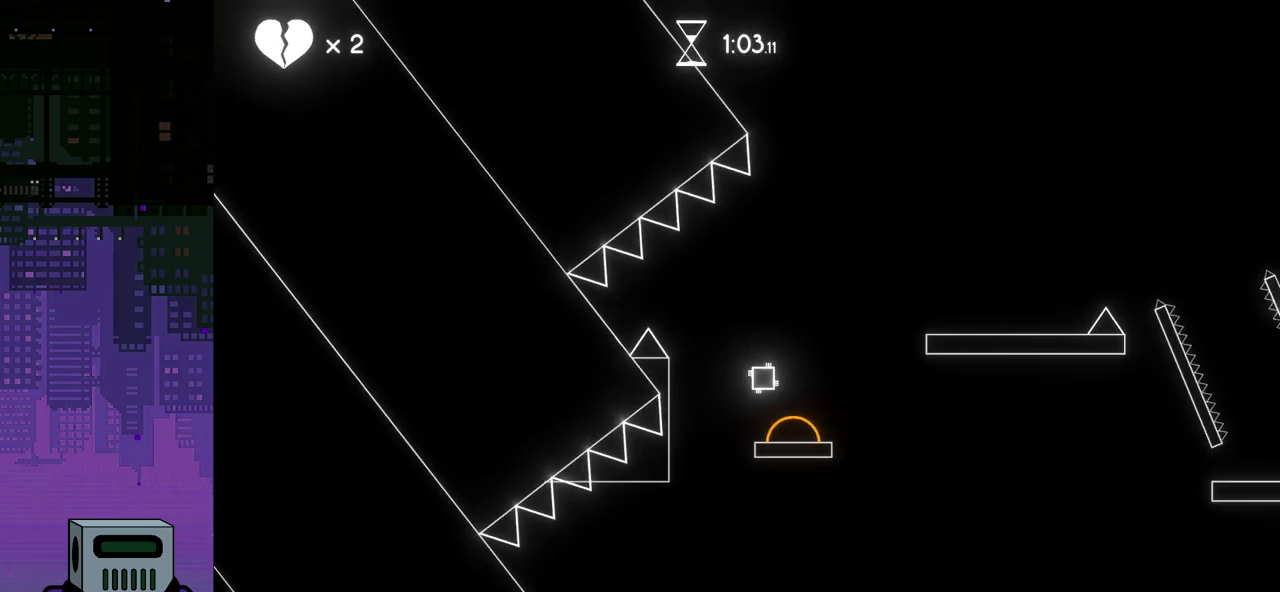
{"buttons": ["CROSS", "DPAD_RIGHT"], "events": []}
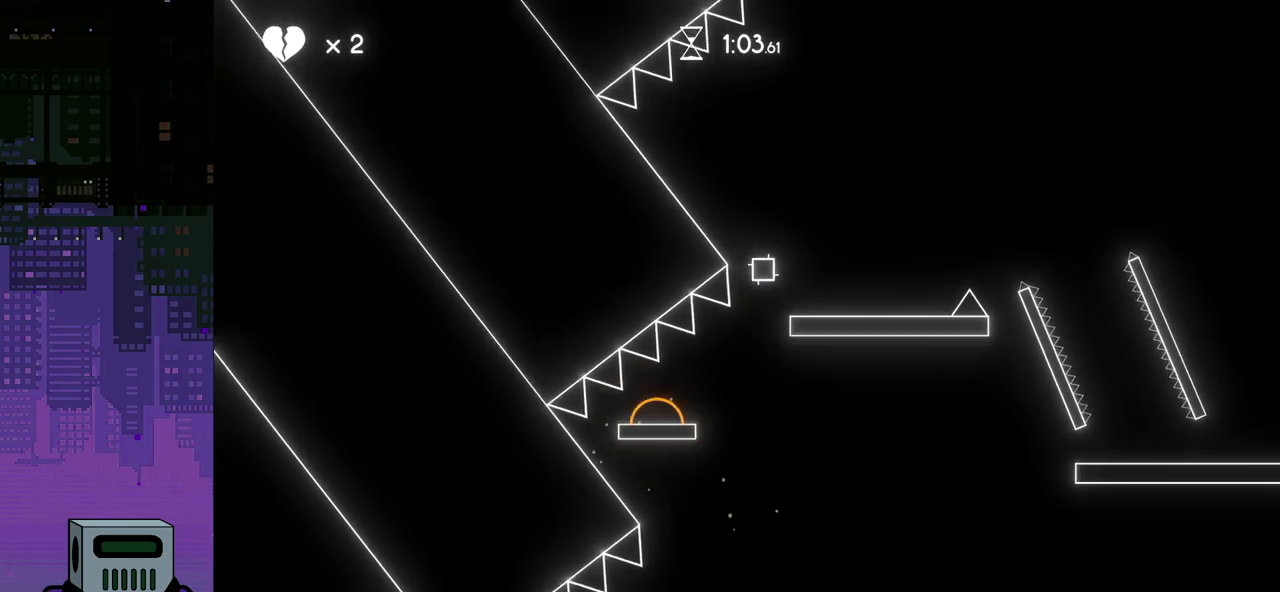
{"buttons": ["CROSS", "DPAD_RIGHT"], "events": [[17, "CROSS", "up"], [400, "CROSS", "down"]]}
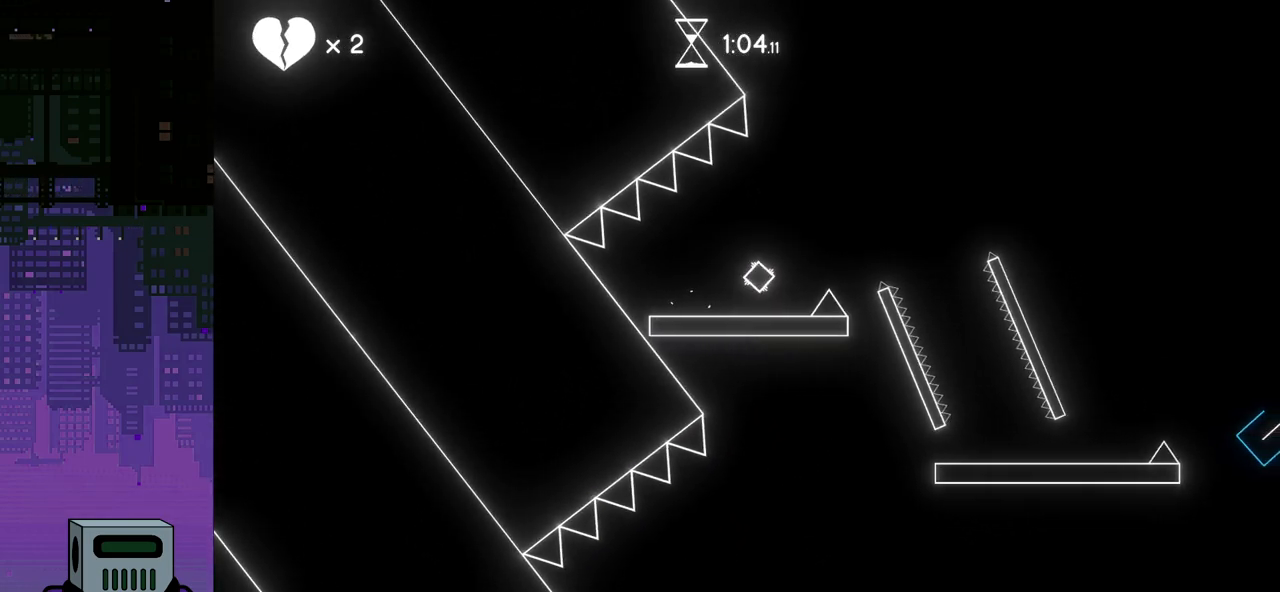
{"buttons": ["DPAD_RIGHT"], "events": [[233, "CROSS", "up"]]}
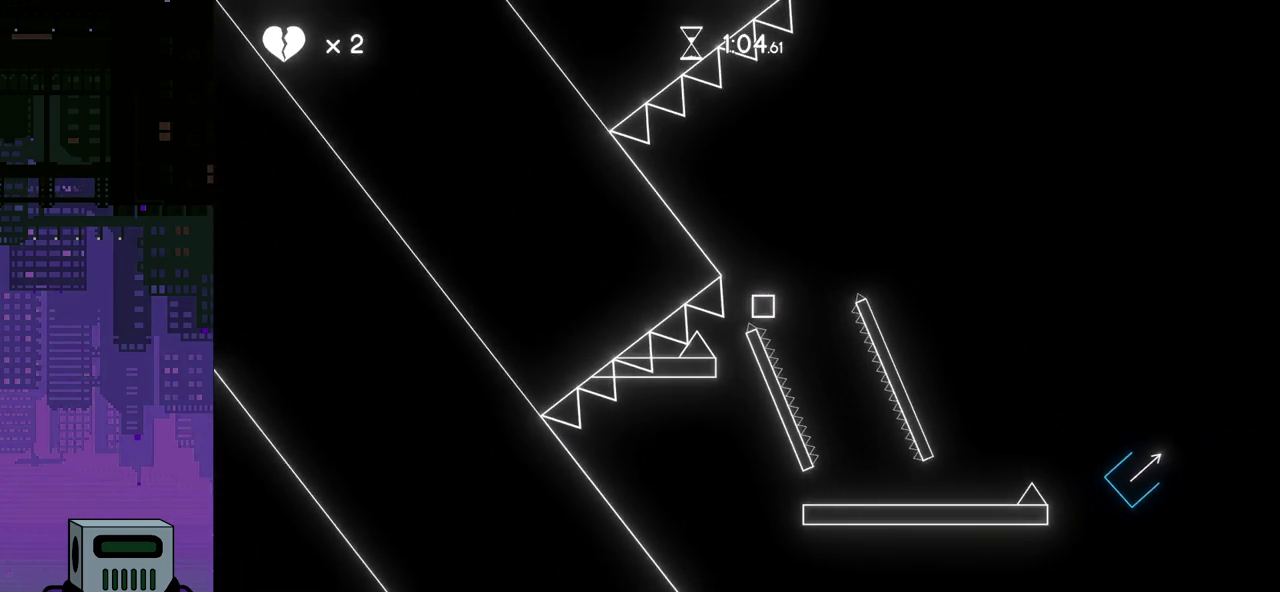
{"buttons": ["DPAD_RIGHT"], "events": []}
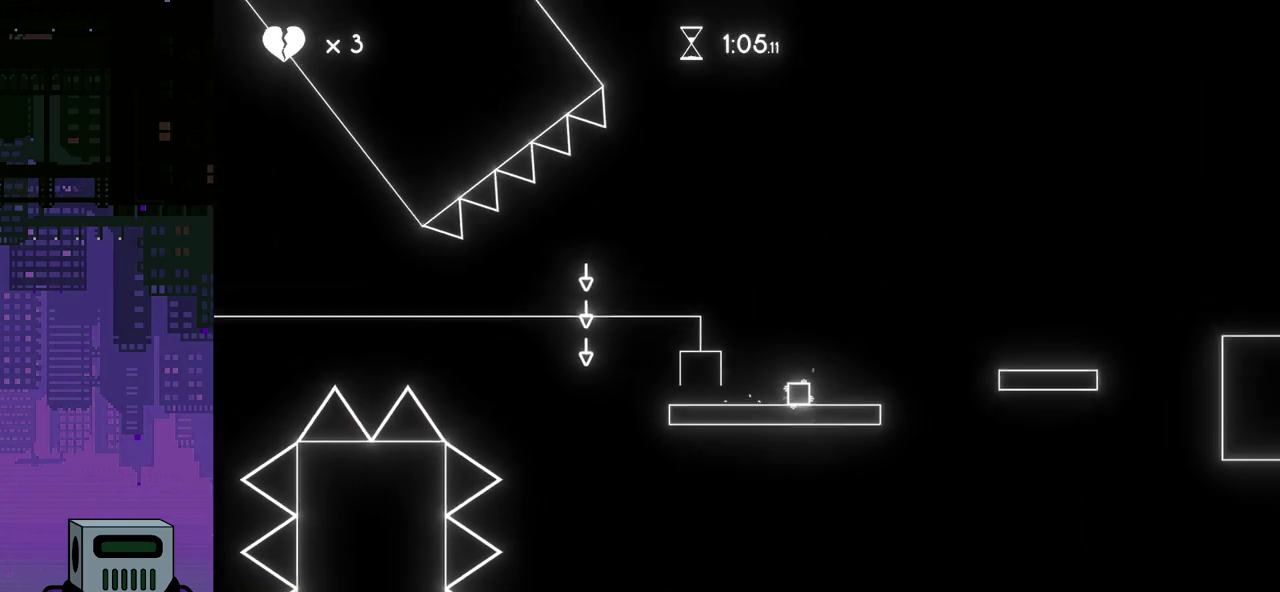
{"buttons": [], "events": [[17, "CROSS", "down"], [233, "DPAD_DOWN", "down"], [267, "DPAD_RIGHT", "up"], [283, "DPAD_DOWN", "up"], [283, "DPAD_LEFT", "down"], [317, "CROSS", "up"], [450, "DPAD_LEFT", "up"]]}
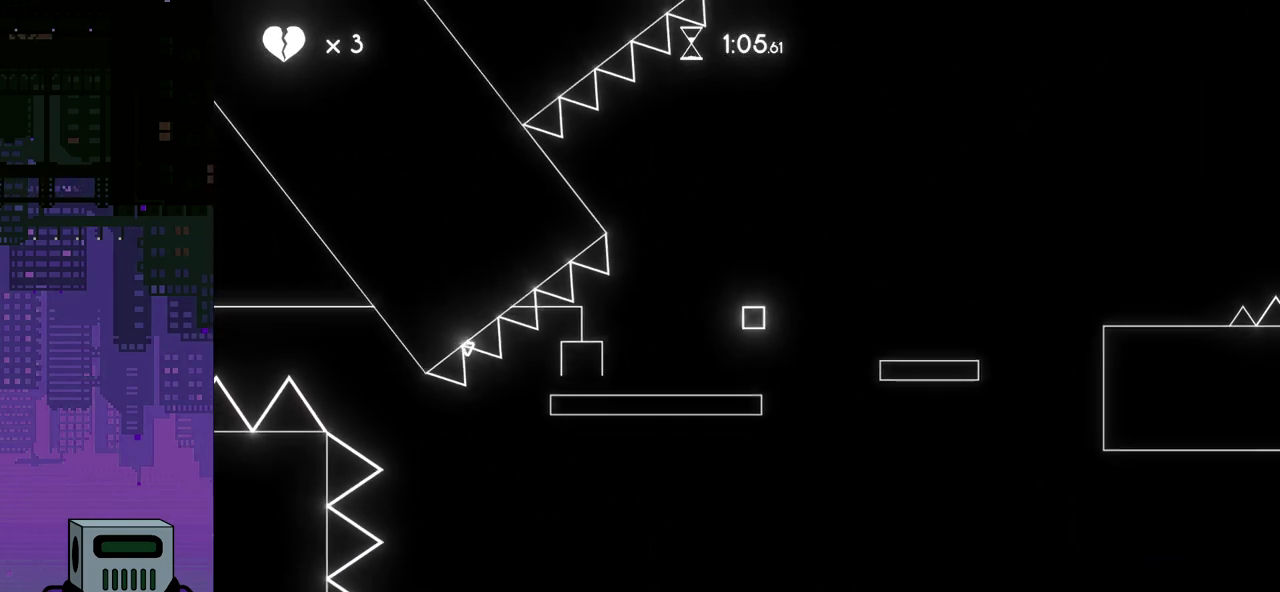
{"buttons": ["DPAD_RIGHT"], "events": [[117, "DPAD_RIGHT", "down"], [300, "CROSS", "down"], [483, "CROSS", "up"]]}
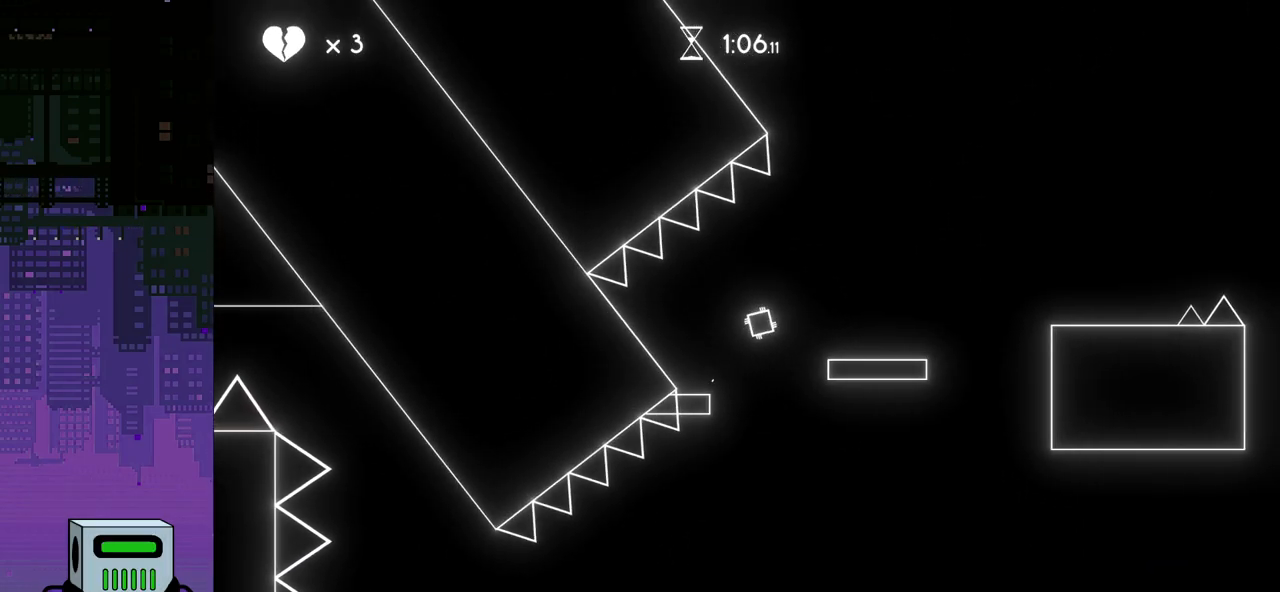
{"buttons": [], "events": [[150, "DPAD_RIGHT", "up"]]}
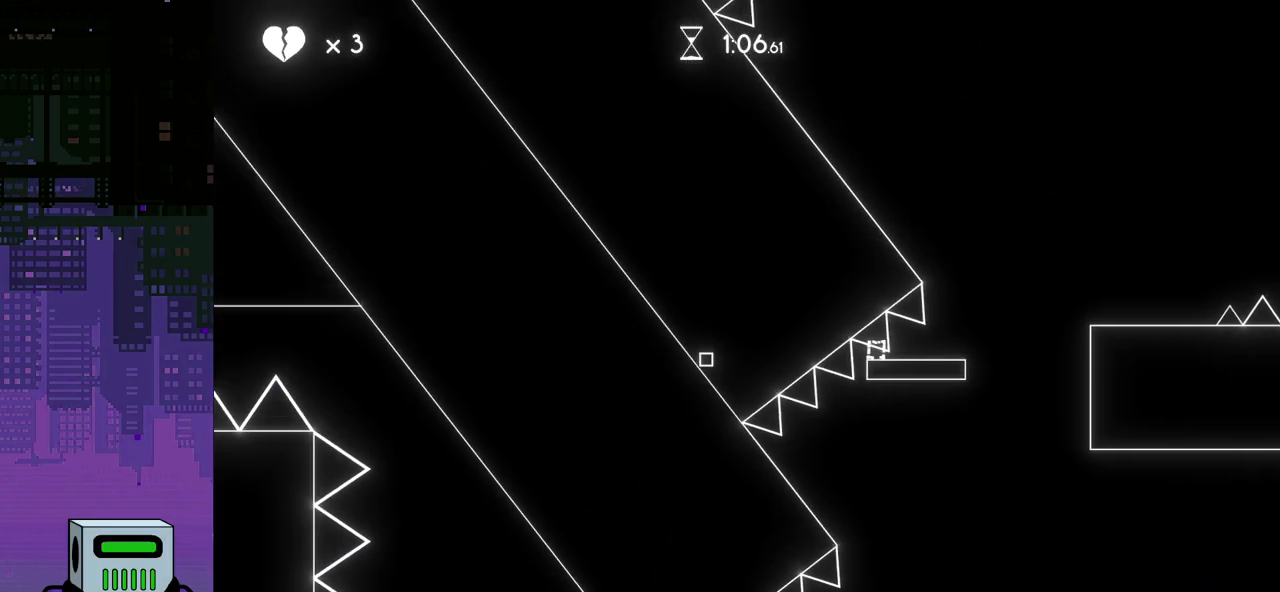
{"buttons": ["DPAD_RIGHT"], "events": [[300, "DPAD_RIGHT", "down"]]}
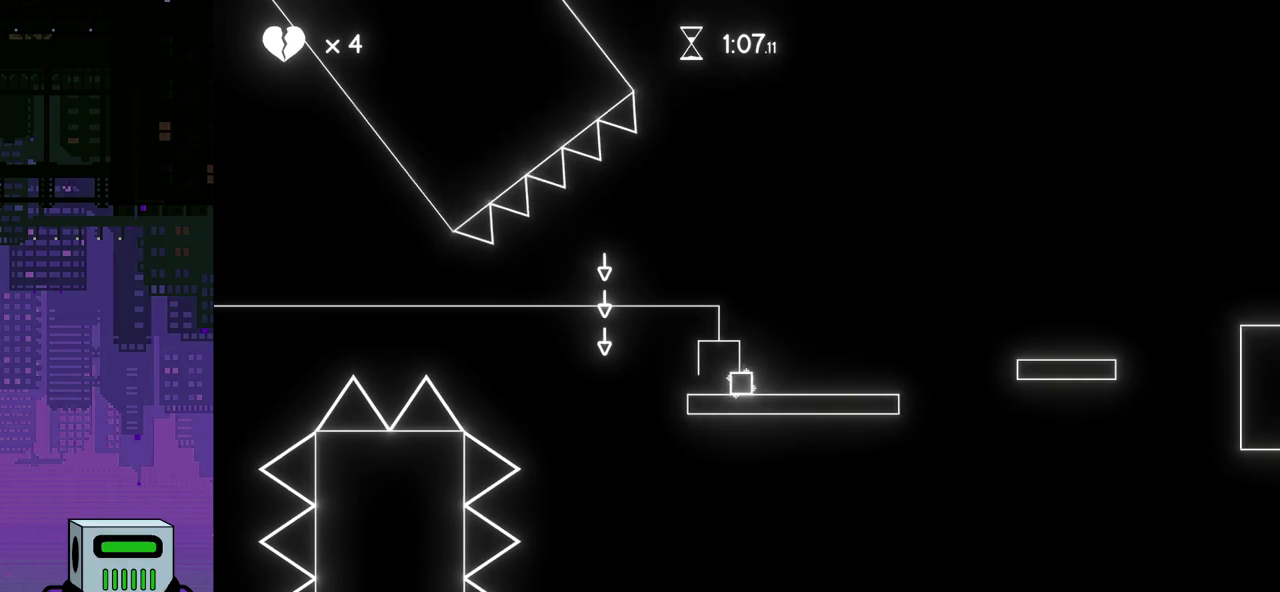
{"buttons": ["DPAD_RIGHT"], "events": []}
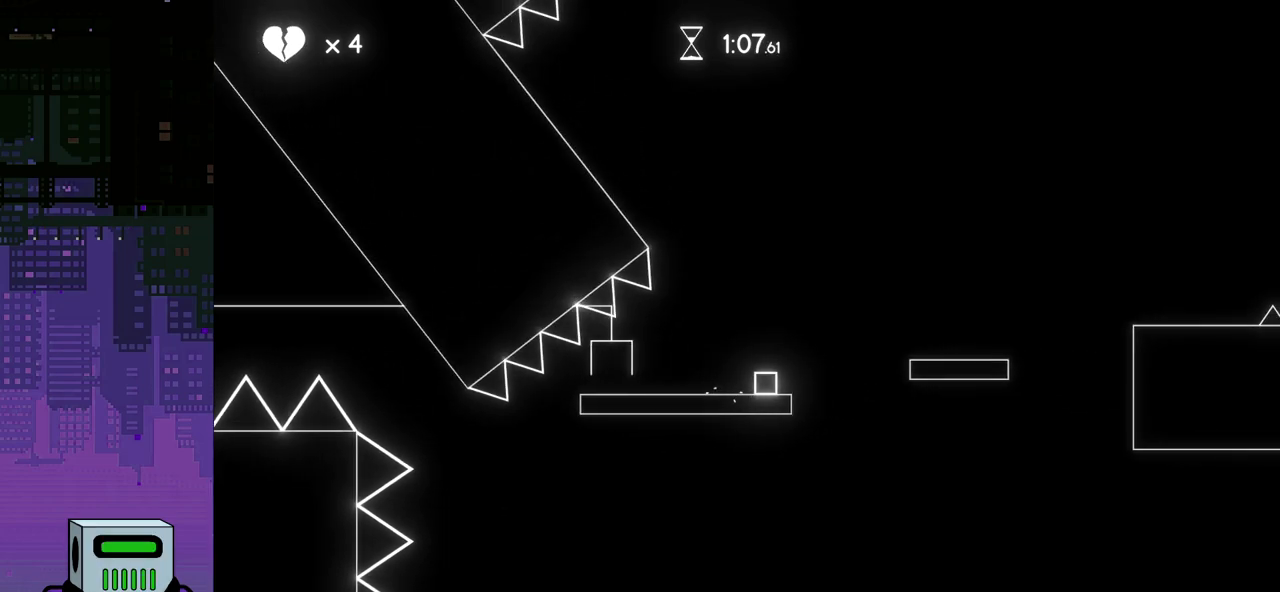
{"buttons": ["DPAD_RIGHT"], "events": [[67, "CROSS", "down"], [317, "CROSS", "up"]]}
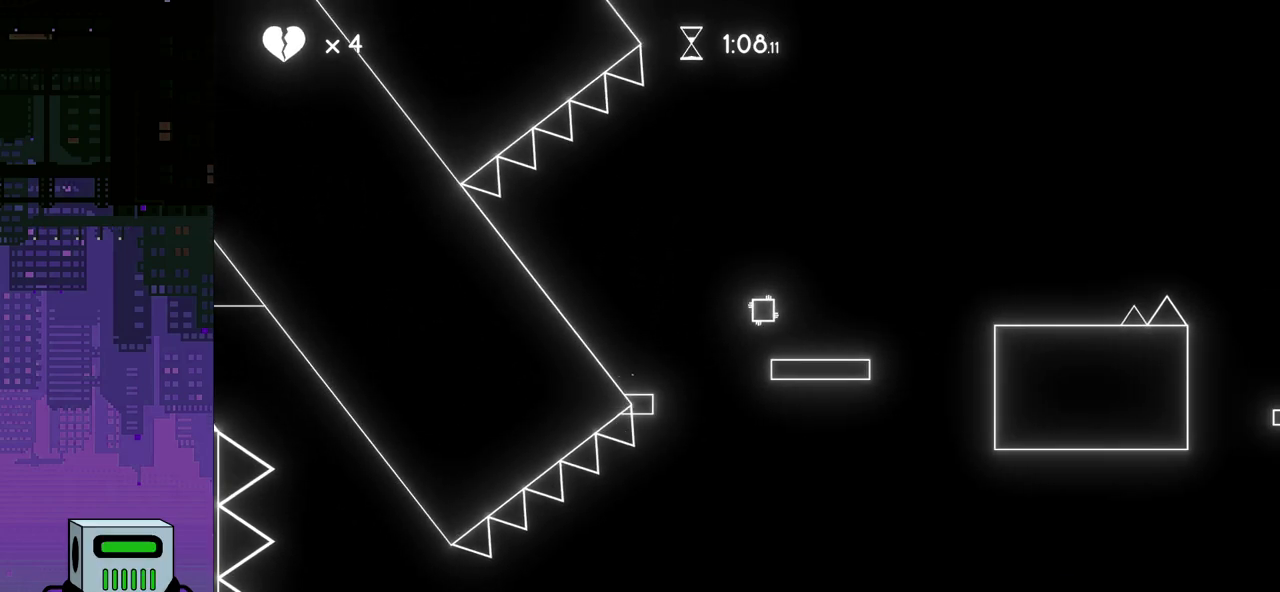
{"buttons": ["CROSS", "DPAD_RIGHT"], "events": [[300, "CROSS", "down"]]}